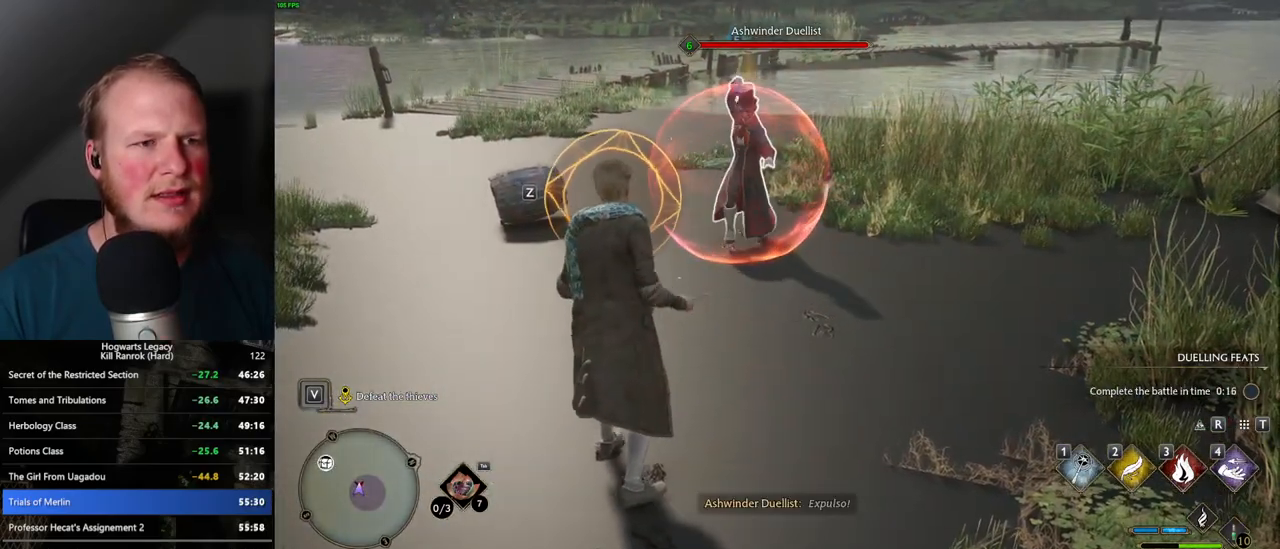
Gameplay with keyboard and mouse; each line is a JSON object with the keys and mouse buttons held at the frame after it. "events" lists presses ("down") and releases ("up") of ".", "/", "0", "1", "2", "3", "4", "5", "6", "7", "8", "9", "a", "alt_l", "alt_r", "b", "backslash", "backspace", "c", "caps_lock", "comma", "ctrl_l", "ctrl_r", "d", "e", "equals", "escape", "f", "f1", "f10", "f11", "f12", "f2", "f3", "f4", "f5", "f6", "f7", "f8", "f9", "g", "h", "i", "j", "k", "l", "lbracket", "m", "minus", "n", "o", "p", "q", "quote", "r", "rbracket", "return", "s", "semicolon", "shift_l", "shift_r", "space", "super_l", "super_r", "t", "tab", "tilde", "u", "v", "w", "x", "y", "z", "mouse_left", "mouse_wheel", "mouse_right", "mouse_mb4" and "mouse_mb5" between this image and that frame as [ms after this image, input, new state], when the widget could be followed in between. "mouse_left", "mouse_wheel", "mouse_right", "mouse_mb4", "mouse_mb5" = the "left", "wheel", "right", "mb4", "mb5" buttons of the "mouse" list. No other keys are recorded. "wheel" means that the mouse wheel is clicked or scrolled. Mouse movement is not recorded.
{"keys": [], "mouse": [], "events": [[17, "a", "down"], [117, "space", "down"], [217, "space", "up"], [450, "a", "up"]]}
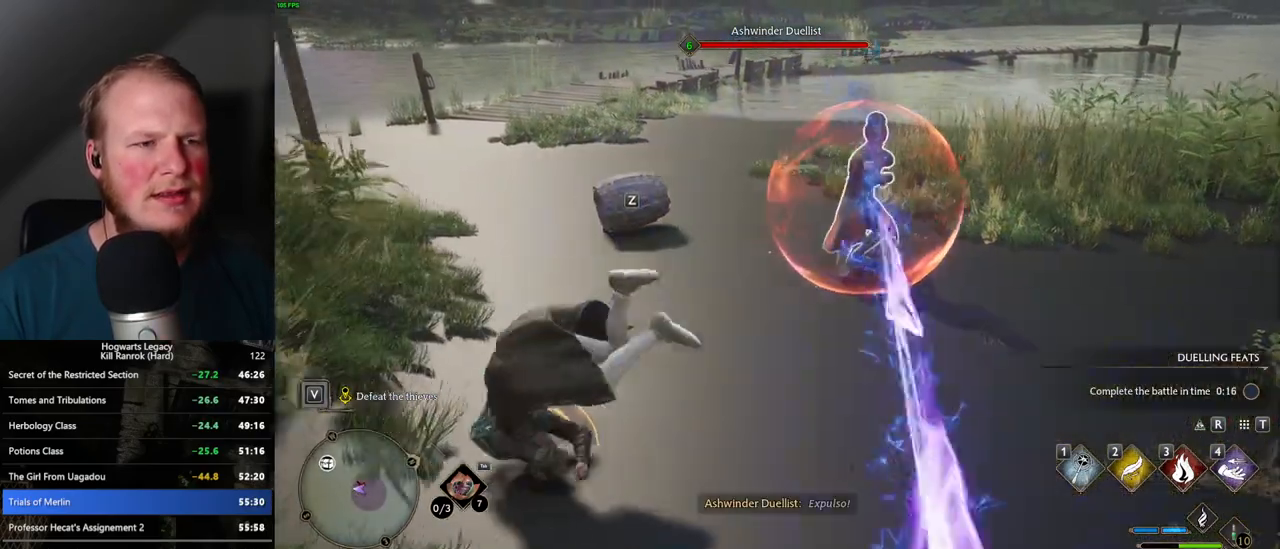
{"keys": ["d"], "mouse": [], "events": [[67, "d", "down"], [217, "space", "down"], [284, "space", "up"], [384, "space", "down"], [467, "space", "up"]]}
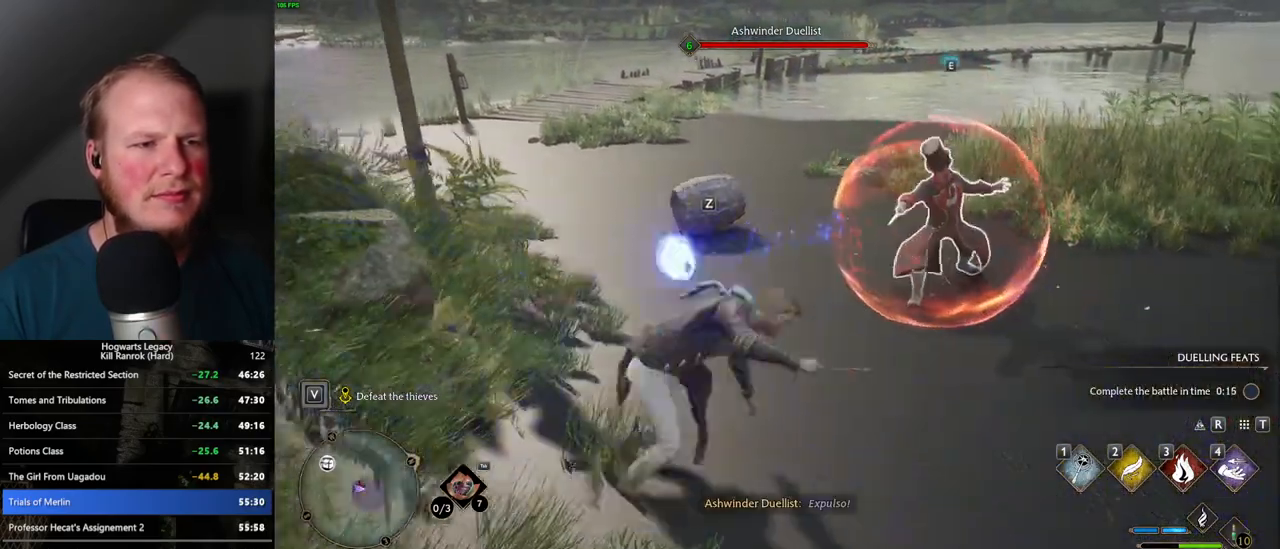
{"keys": ["3", "w"], "mouse": [], "events": [[100, "w", "down"], [150, "d", "up"], [434, "3", "down"]]}
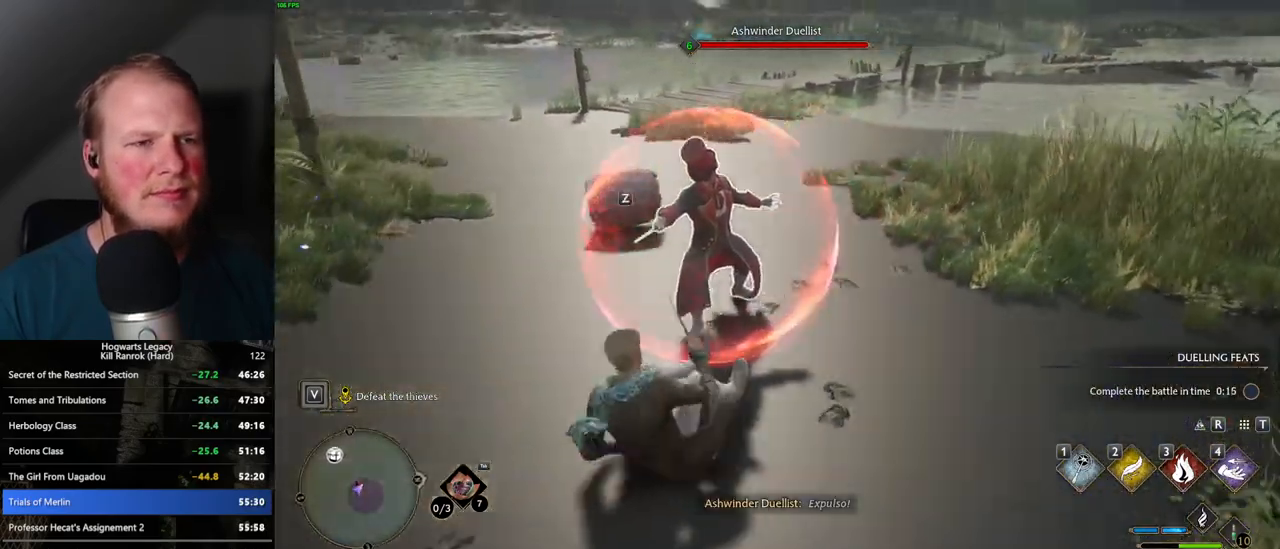
{"keys": ["w", "z"], "mouse": [], "events": [[34, "3", "up"], [467, "z", "down"]]}
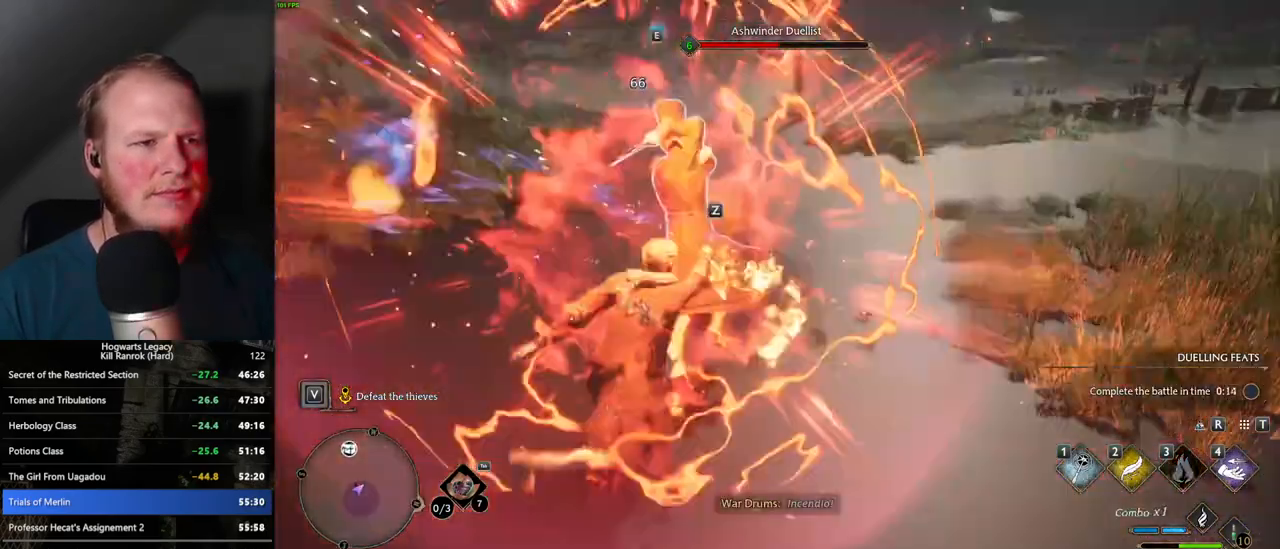
{"keys": ["w"], "mouse": [], "events": [[84, "z", "up"]]}
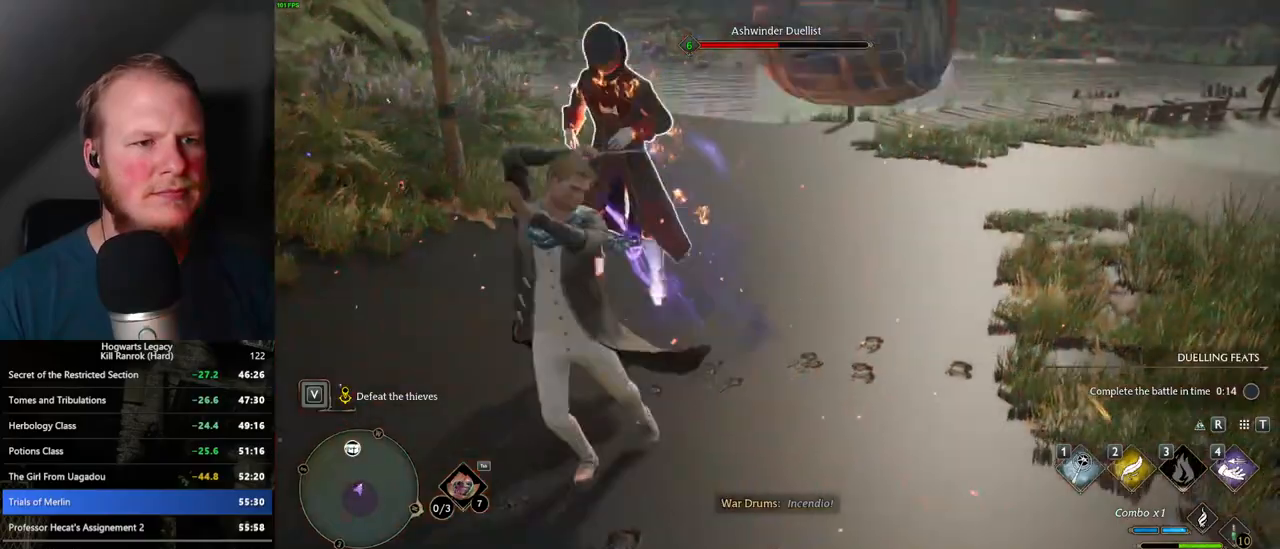
{"keys": ["w"], "mouse": [], "events": []}
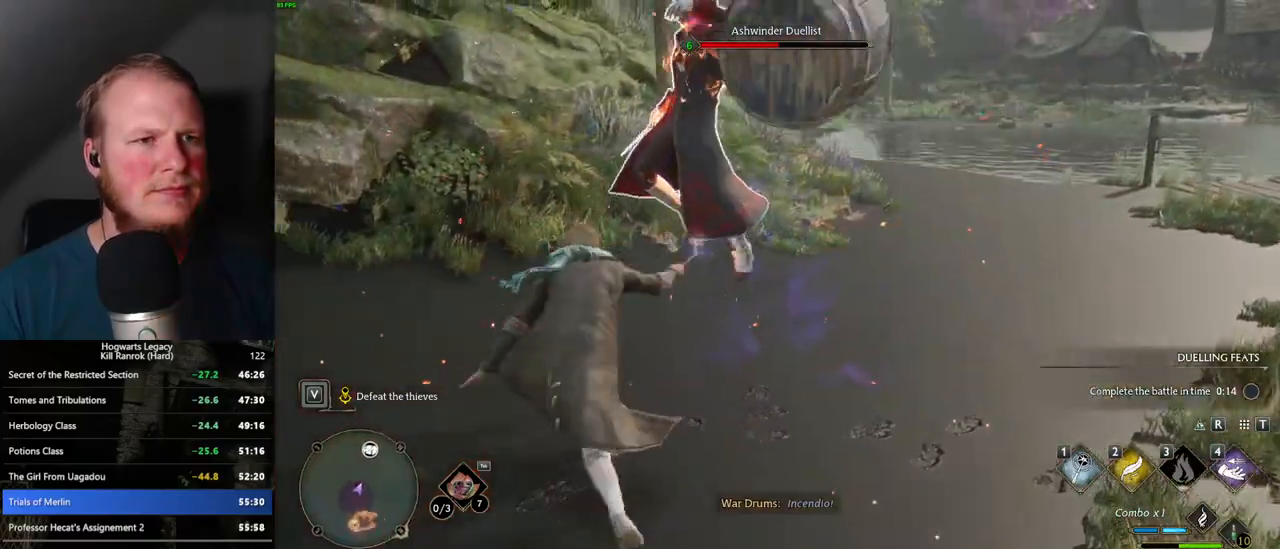
{"keys": ["a", "w"], "mouse": [], "events": [[284, "a", "down"]]}
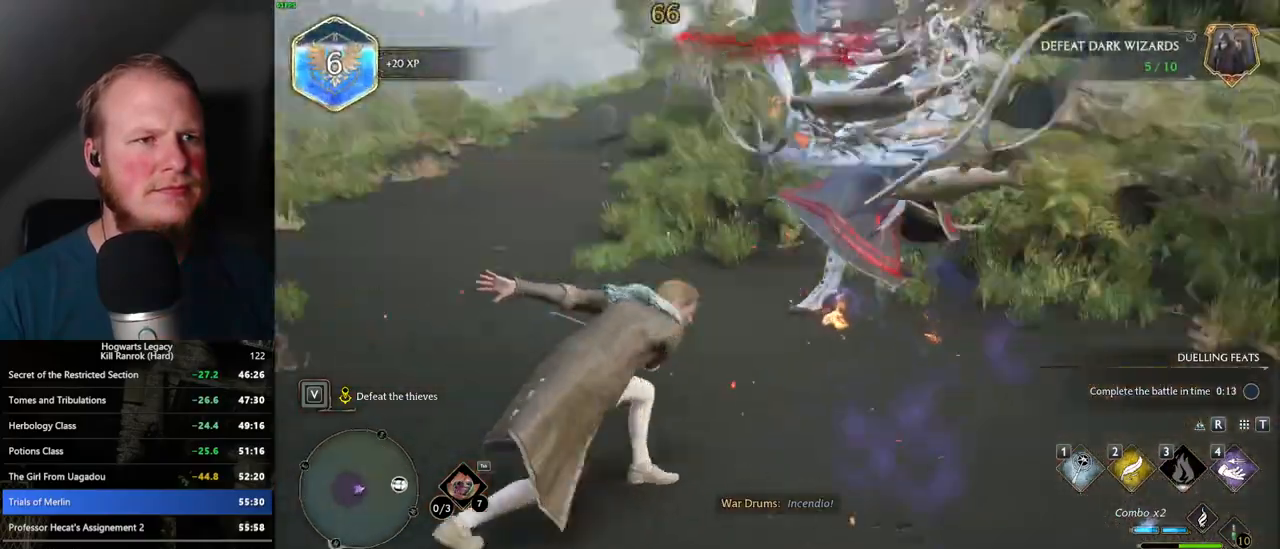
{"keys": ["w"], "mouse": [], "events": [[217, "space", "down"], [300, "a", "up"], [334, "space", "up"]]}
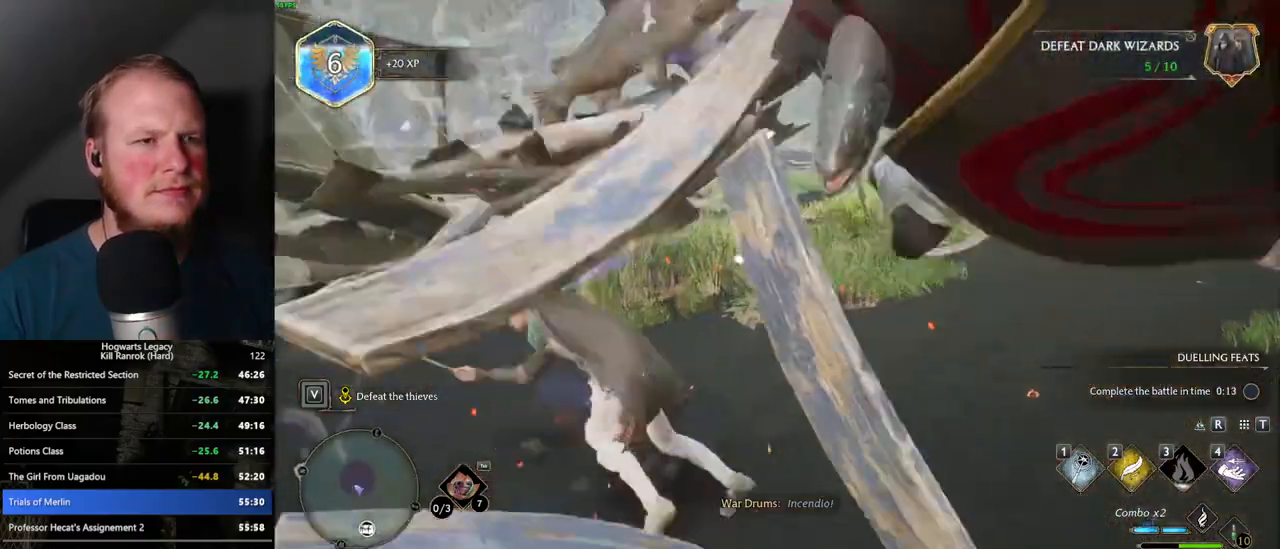
{"keys": ["w"], "mouse": [], "events": [[350, "d", "down"], [500, "d", "up"]]}
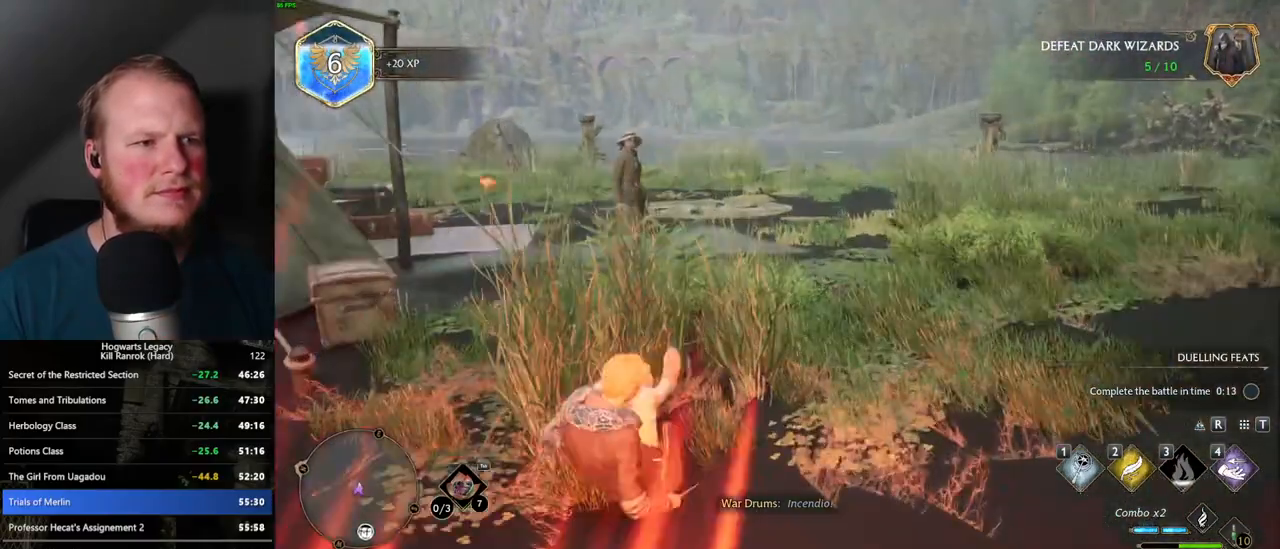
{"keys": ["w"], "mouse": [], "events": [[117, "d", "down"], [234, "d", "up"]]}
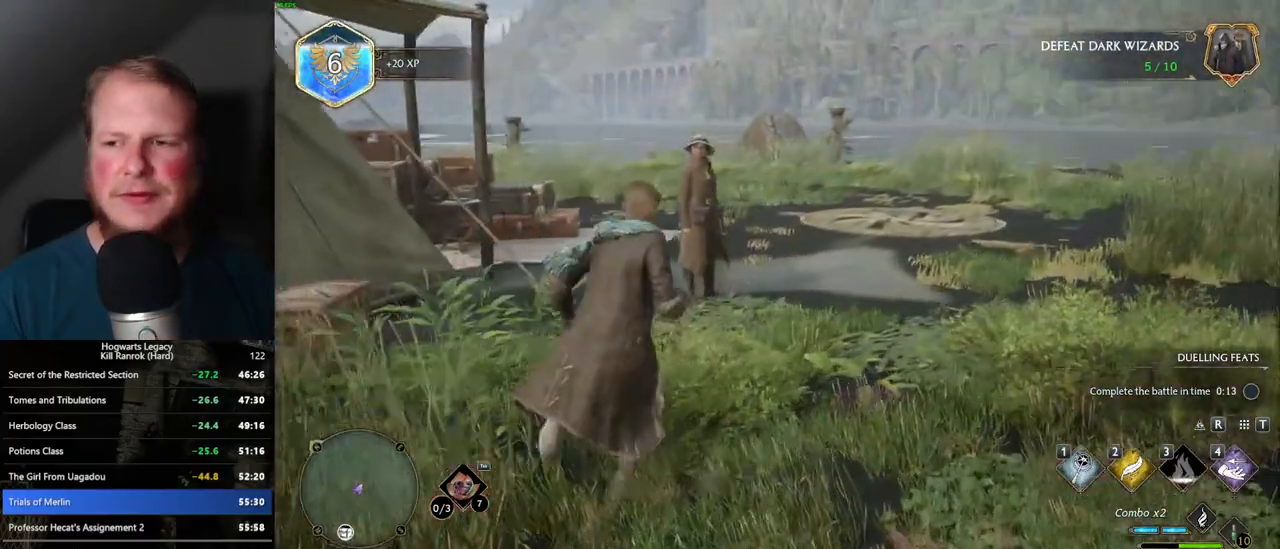
{"keys": [], "mouse": [], "events": [[384, "w", "up"]]}
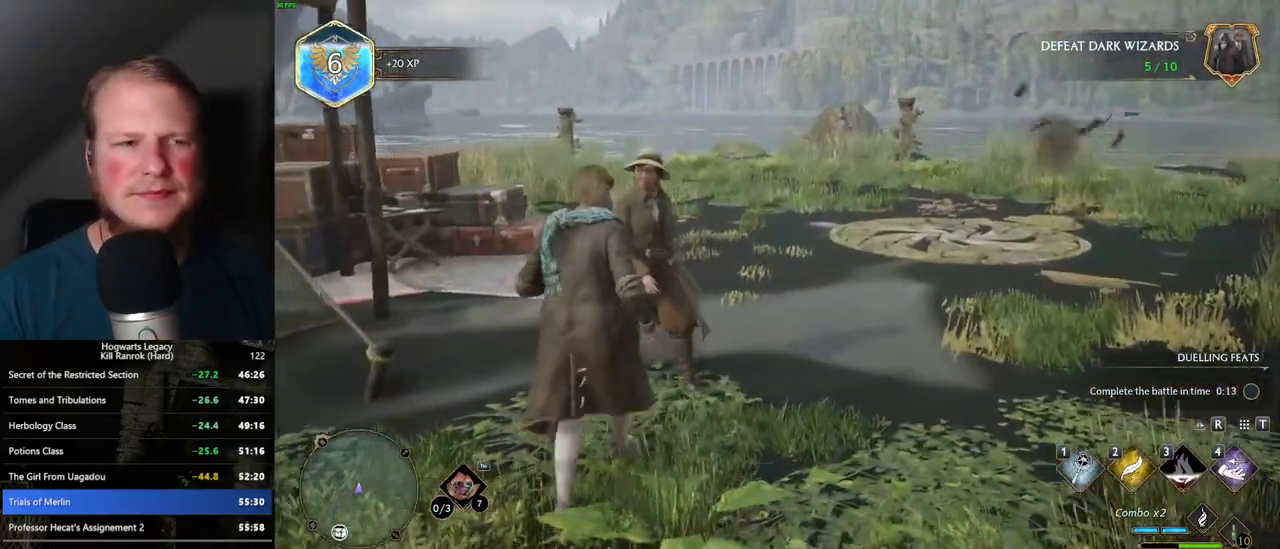
{"keys": [], "mouse": [], "events": []}
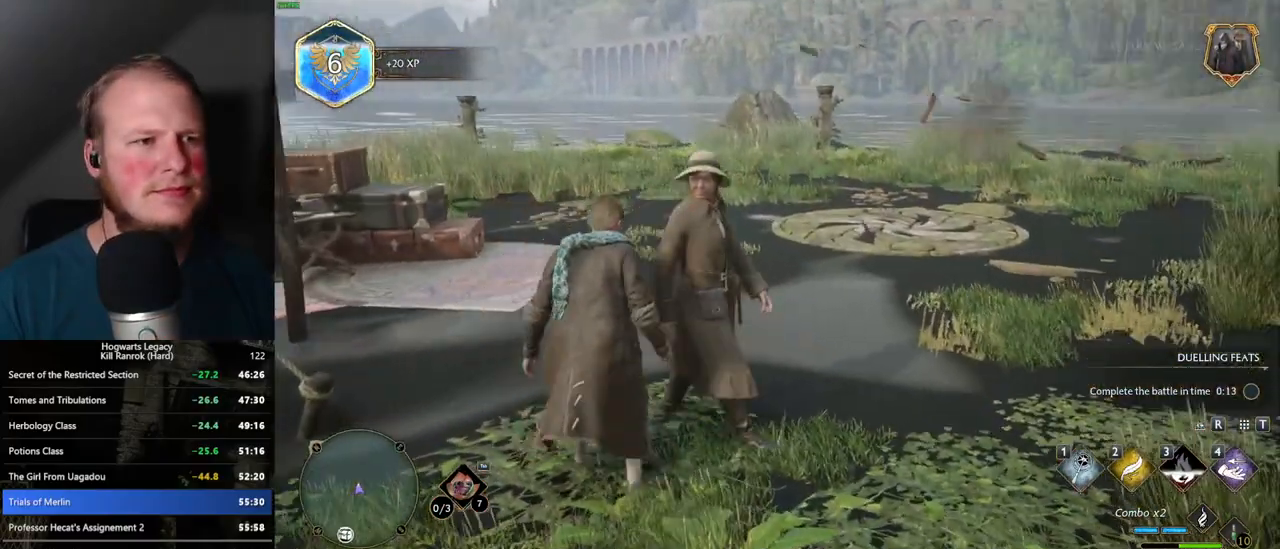
{"keys": ["d", "w"], "mouse": [], "events": [[317, "d", "down"], [317, "w", "down"]]}
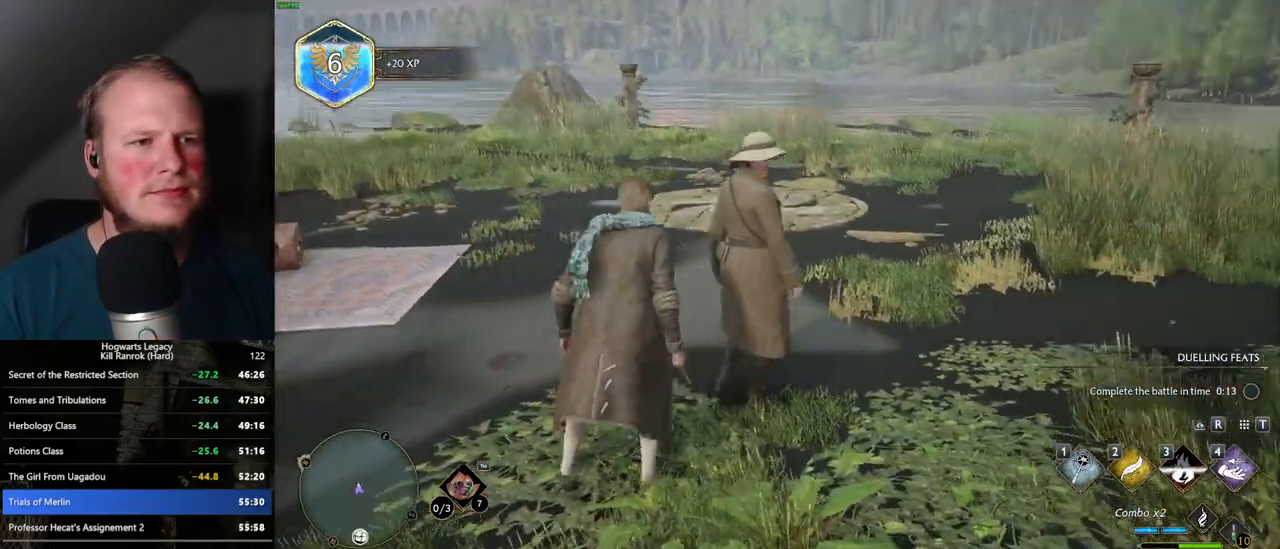
{"keys": [], "mouse": [], "events": [[67, "d", "up"], [167, "w", "up"]]}
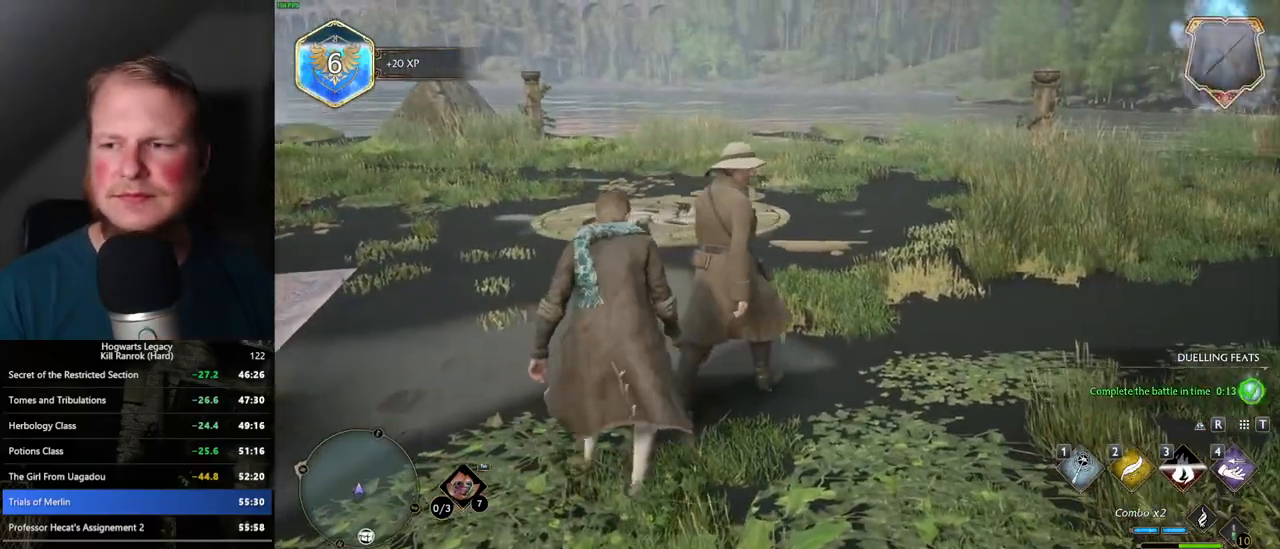
{"keys": ["w"], "mouse": [], "events": [[300, "w", "down"]]}
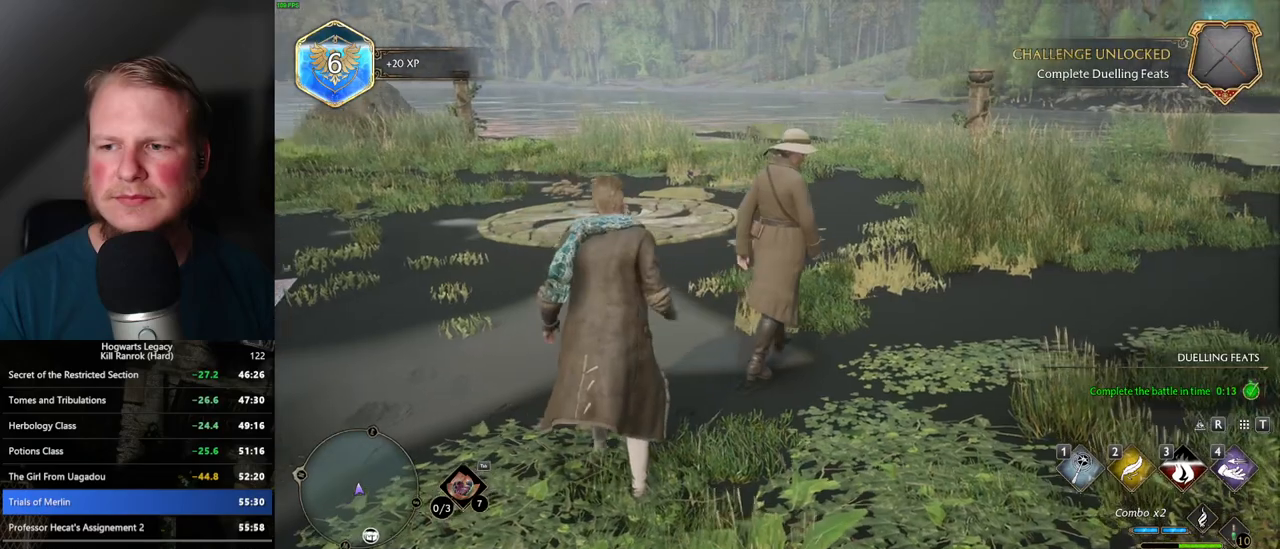
{"keys": [], "mouse": [], "events": [[200, "d", "down"], [300, "d", "up"], [384, "w", "up"]]}
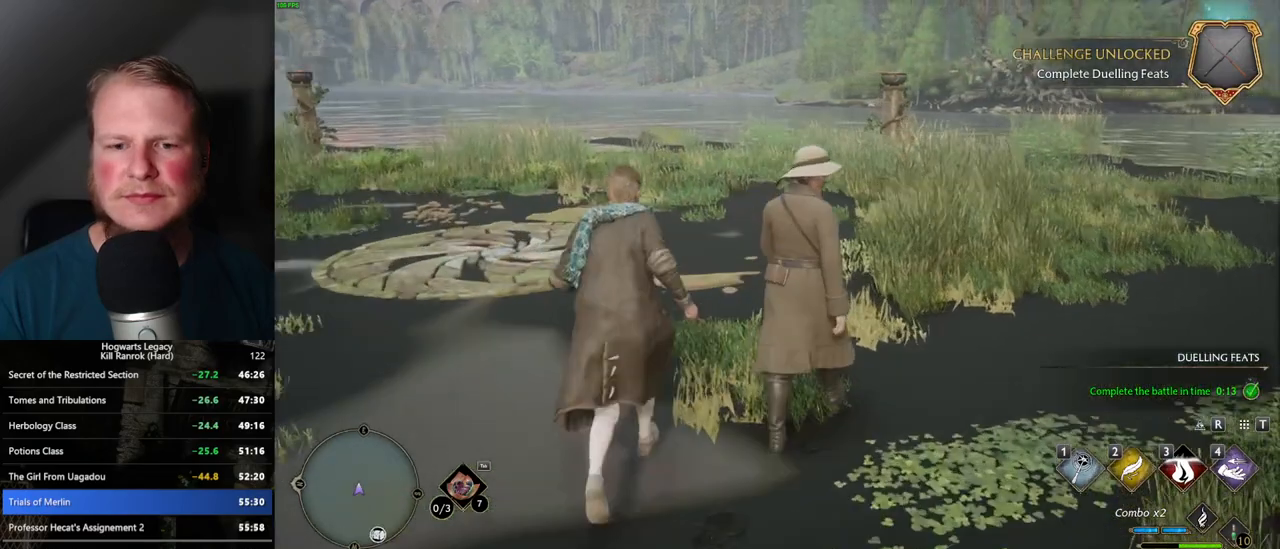
{"keys": [], "mouse": [], "events": [[50, "d", "down"], [67, "w", "down"], [184, "d", "up"], [200, "w", "up"]]}
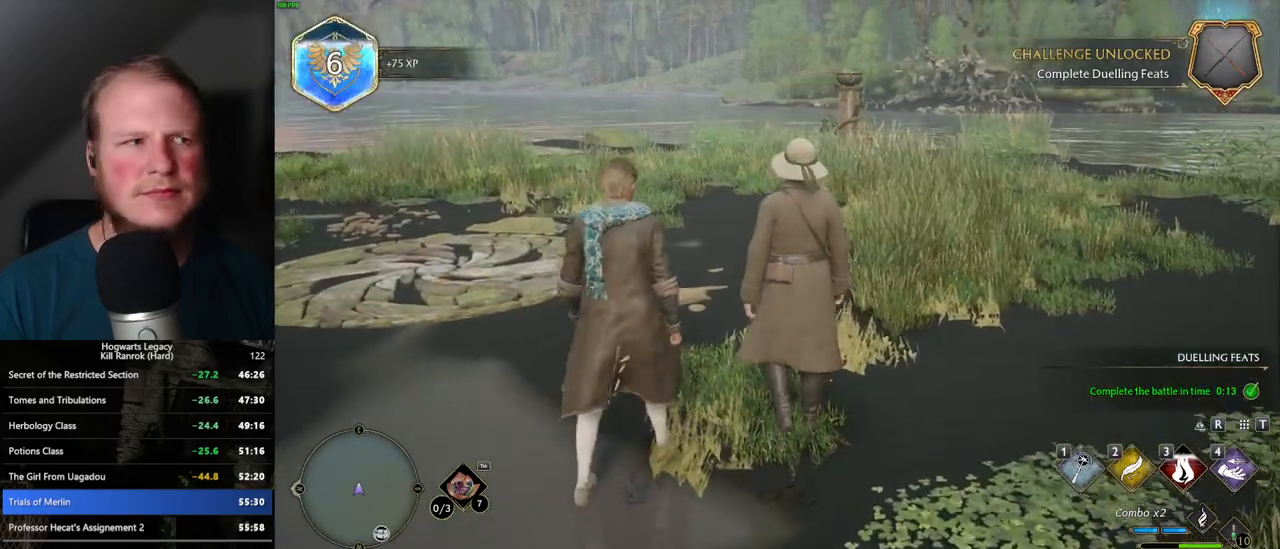
{"keys": ["d", "w"], "mouse": [], "events": [[17, "d", "down"], [17, "w", "down"], [134, "d", "up"], [167, "w", "up"], [467, "d", "down"], [467, "w", "down"]]}
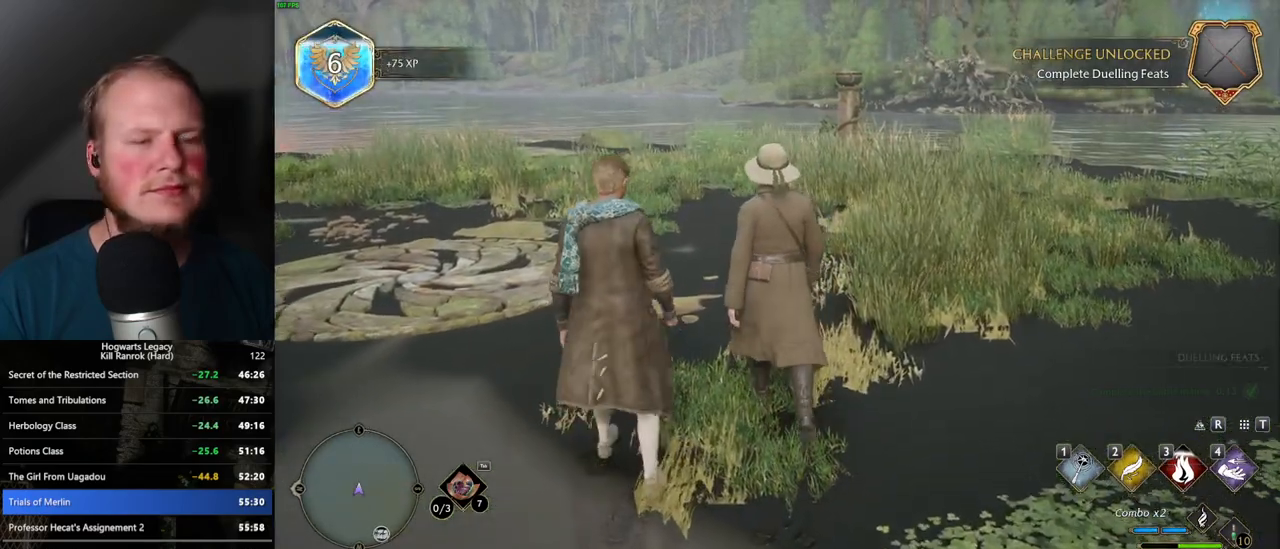
{"keys": ["w"], "mouse": [], "events": [[67, "d", "up"], [84, "w", "up"], [417, "w", "down"]]}
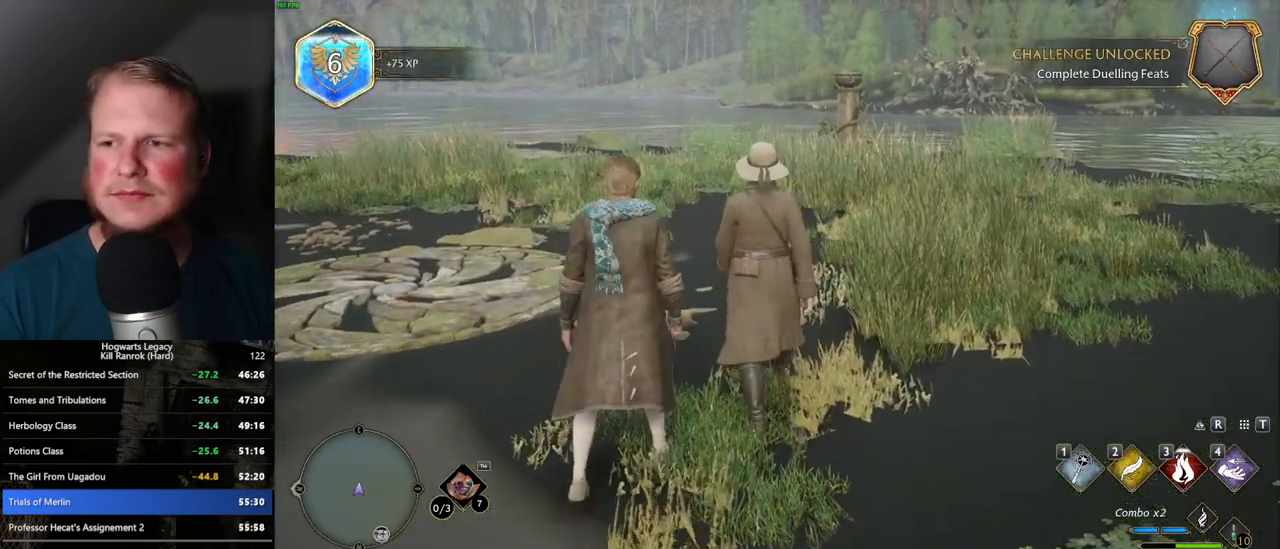
{"keys": [], "mouse": [], "events": [[34, "w", "up"], [284, "w", "down"], [300, "d", "down"], [417, "d", "up"], [434, "w", "up"]]}
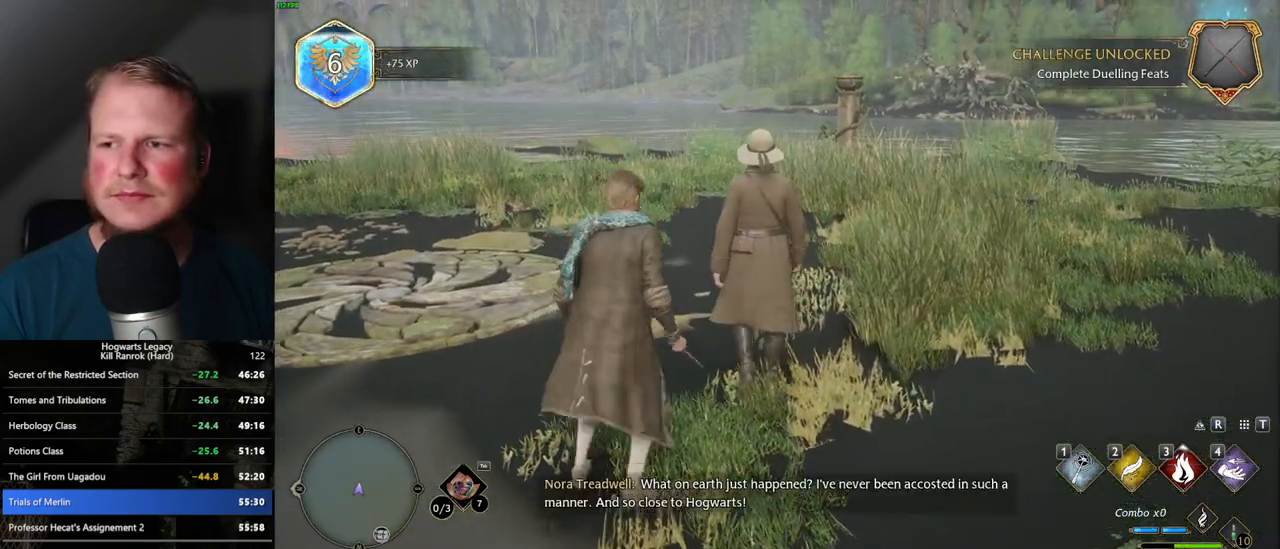
{"keys": ["w"], "mouse": [], "events": [[167, "w", "down"], [334, "w", "up"], [384, "w", "down"]]}
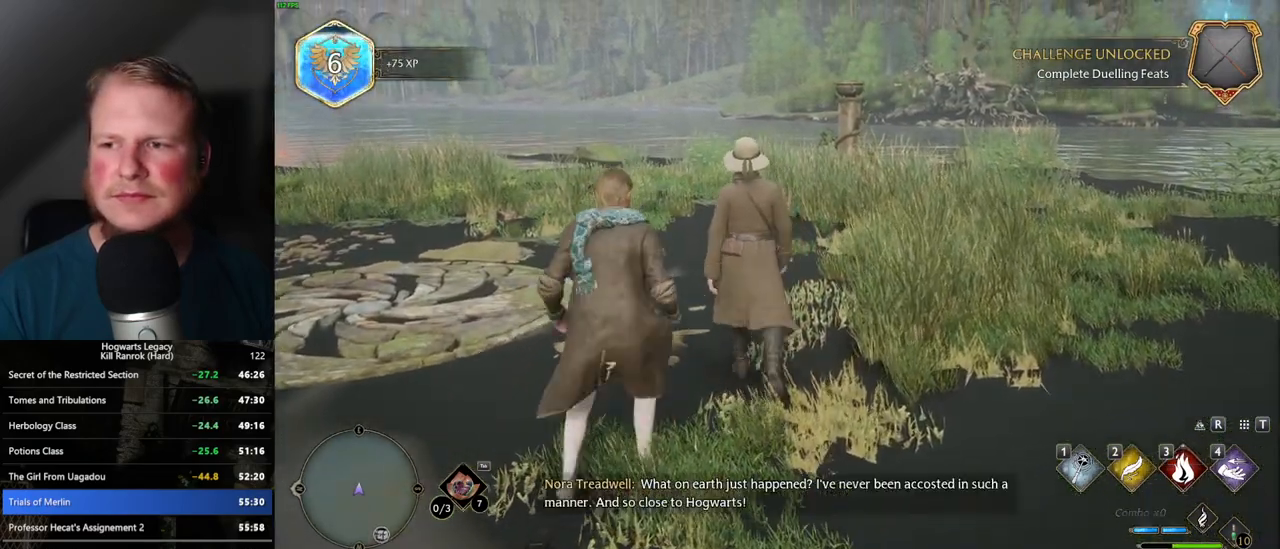
{"keys": ["w"], "mouse": [], "events": [[17, "w", "up"], [150, "w", "down"], [284, "w", "up"], [400, "w", "down"]]}
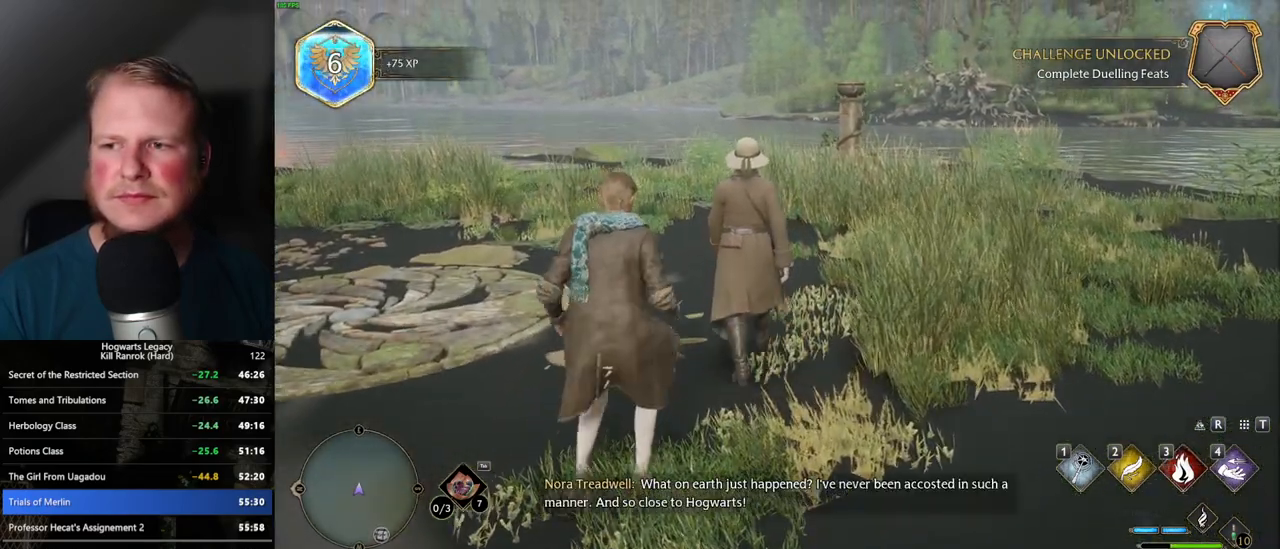
{"keys": ["w"], "mouse": [], "events": [[17, "w", "up"], [100, "w", "down"], [317, "w", "up"], [417, "w", "down"]]}
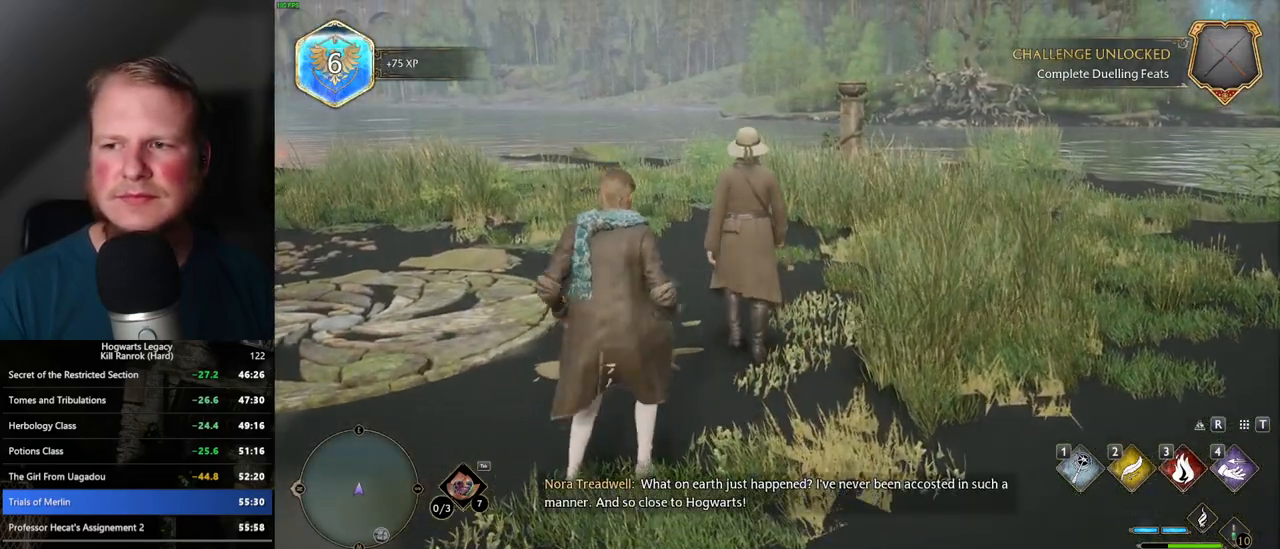
{"keys": [], "mouse": [], "events": [[50, "w", "up"], [117, "w", "down"], [284, "w", "up"], [367, "w", "down"], [484, "w", "up"]]}
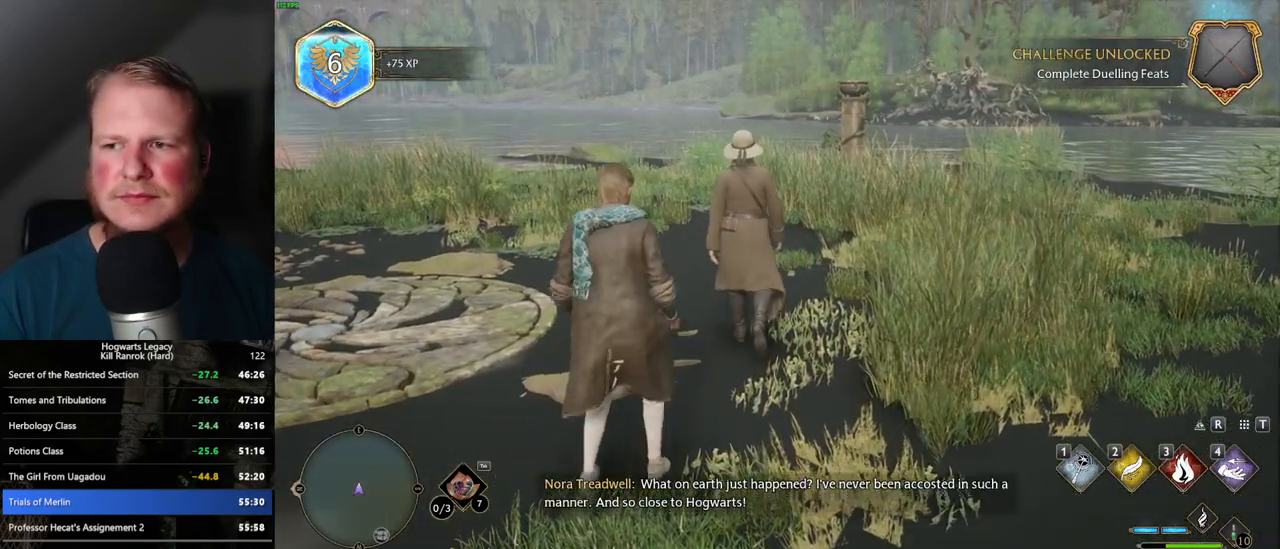
{"keys": [], "mouse": [], "events": [[67, "w", "down"], [167, "w", "up"], [217, "w", "down"], [500, "w", "up"]]}
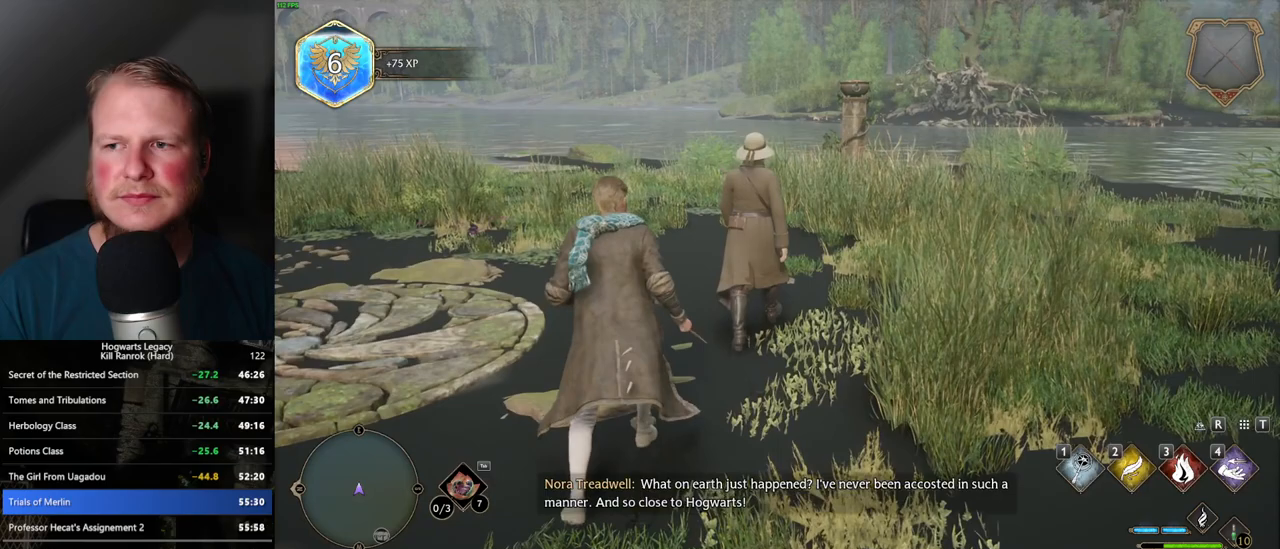
{"keys": ["w"], "mouse": [], "events": [[50, "w", "down"], [184, "w", "up"], [300, "w", "down"]]}
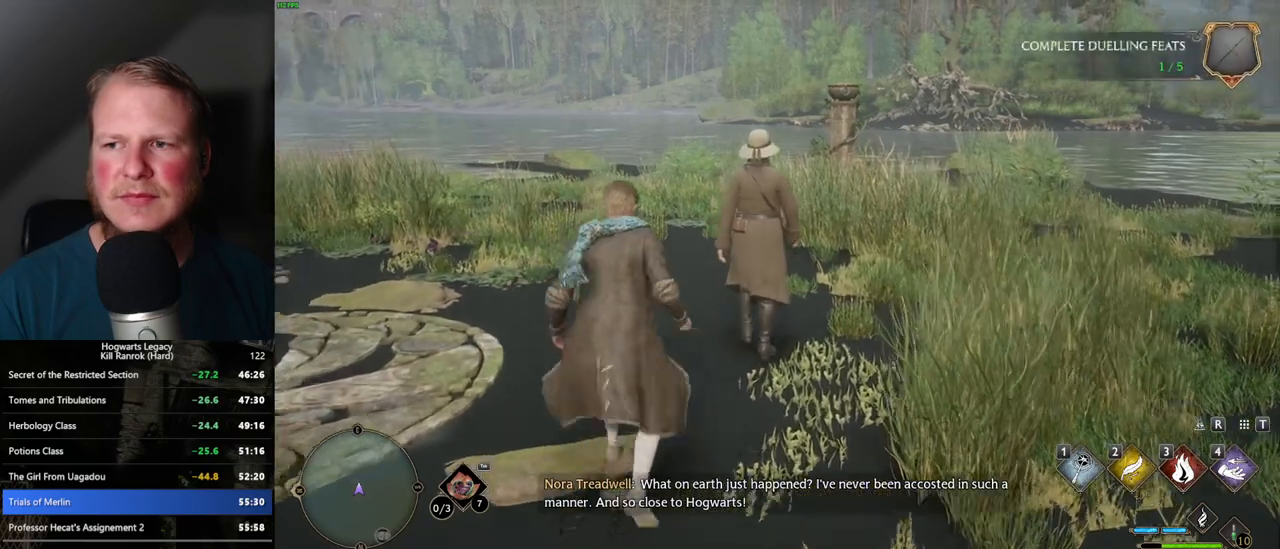
{"keys": [], "mouse": [], "events": [[134, "d", "down"], [267, "d", "up"], [317, "w", "up"]]}
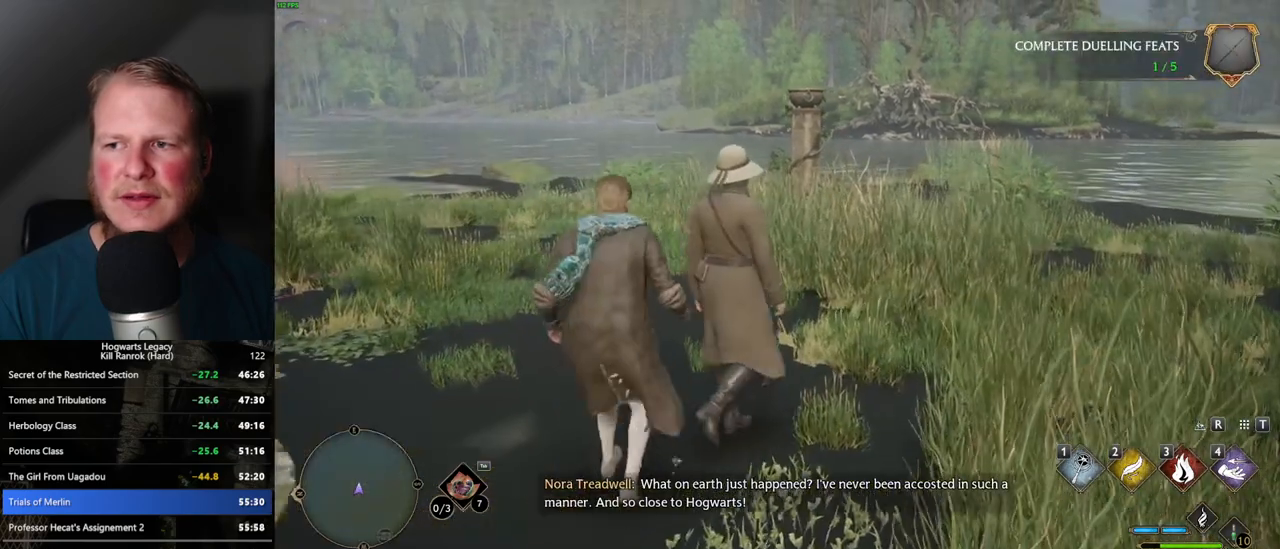
{"keys": ["d", "w"], "mouse": [], "events": [[367, "w", "down"], [484, "d", "down"]]}